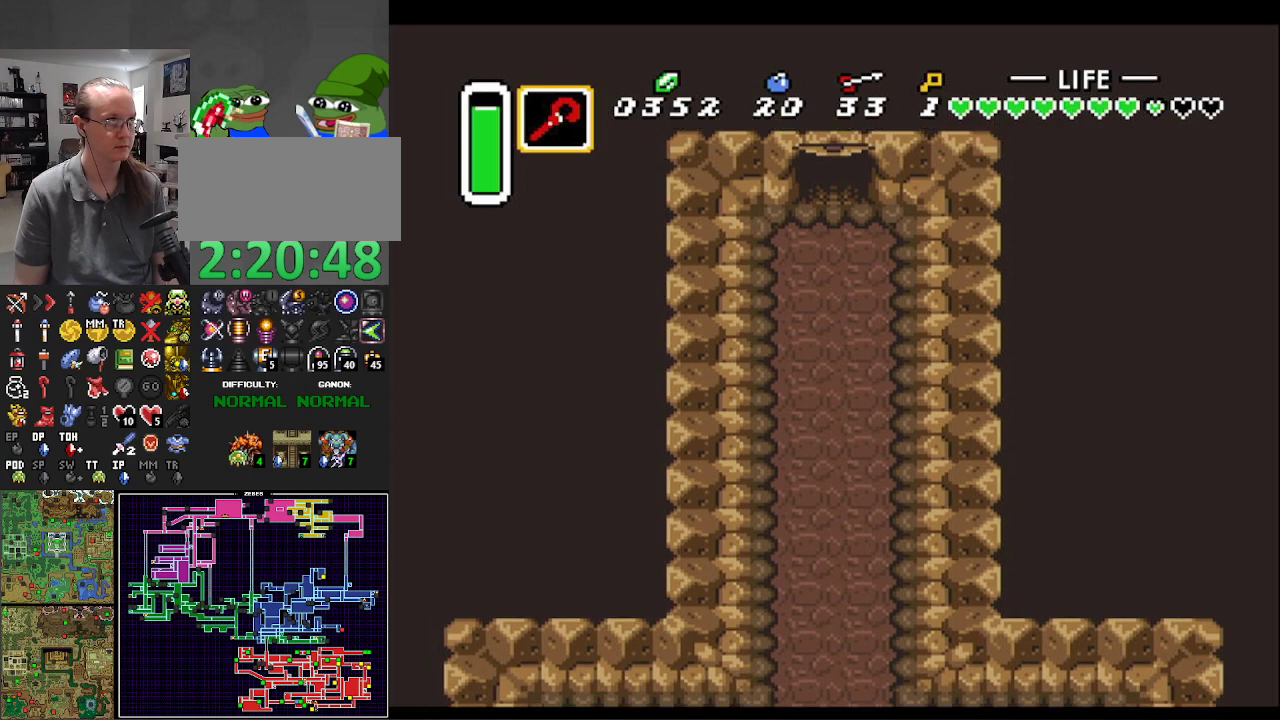
Gameplay with a controller (Nintendo layout); each line is a JSON object with the inputs held at the frame after it. "events" lists button and stick changes between this image and that frame as [ms after this image, input, new state], when the widget could be followed in between. Not read: L3 R3.
{"buttons": ["DPAD_RIGHT"], "events": [[67, "DPAD_RIGHT", "down"], [183, "DPAD_UP", "up"]]}
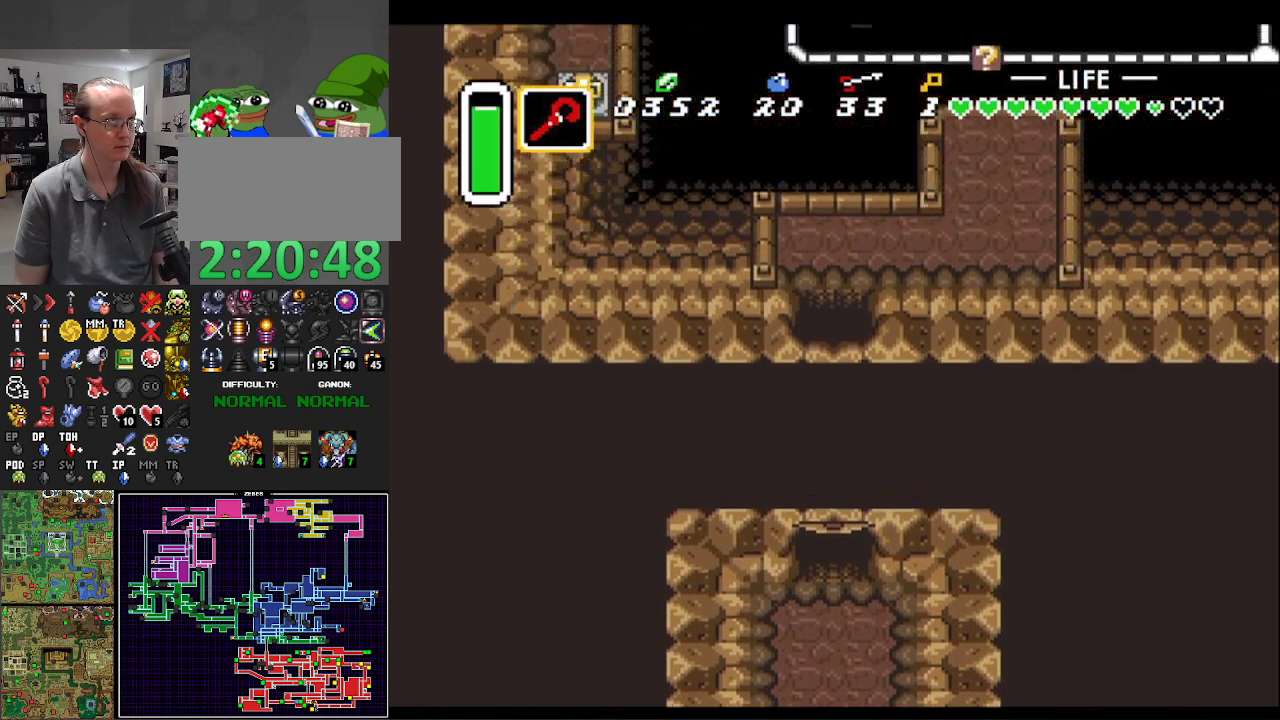
{"buttons": ["DPAD_UP", "DPAD_RIGHT"], "events": [[233, "DPAD_RIGHT", "up"], [250, "DPAD_UP", "down"], [450, "DPAD_RIGHT", "down"]]}
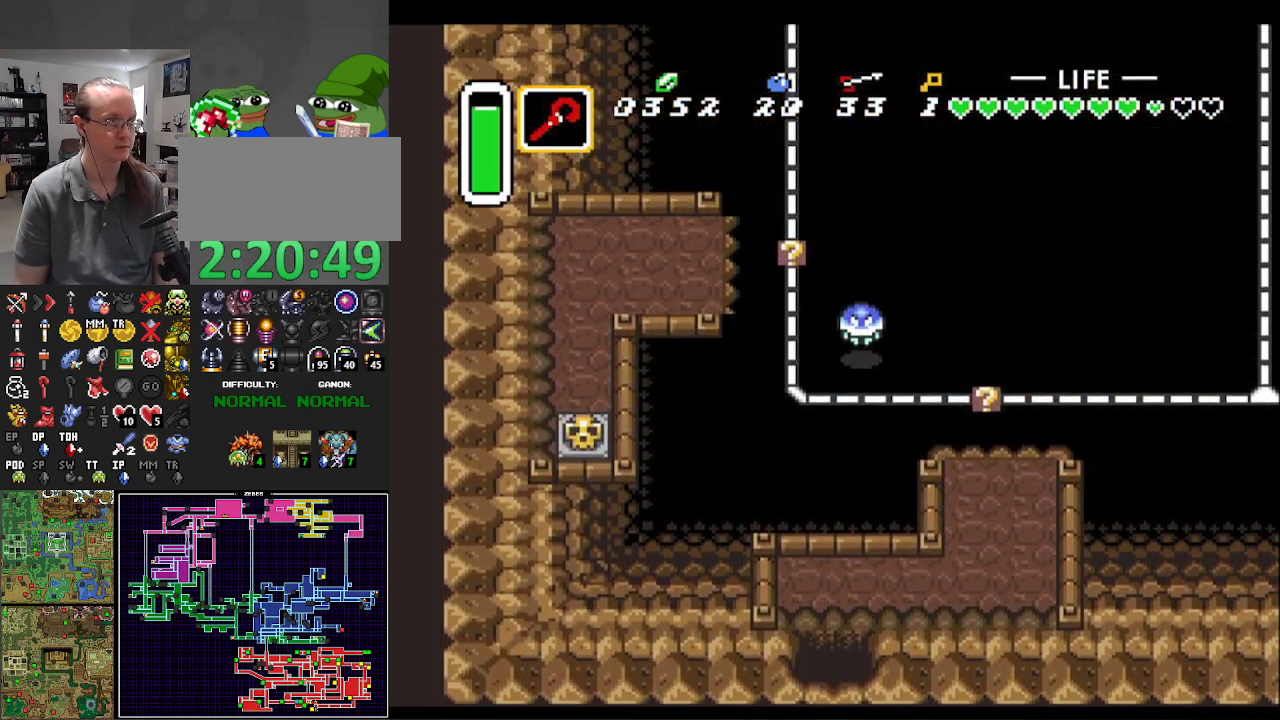
{"buttons": ["DPAD_RIGHT"], "events": [[400, "DPAD_UP", "up"]]}
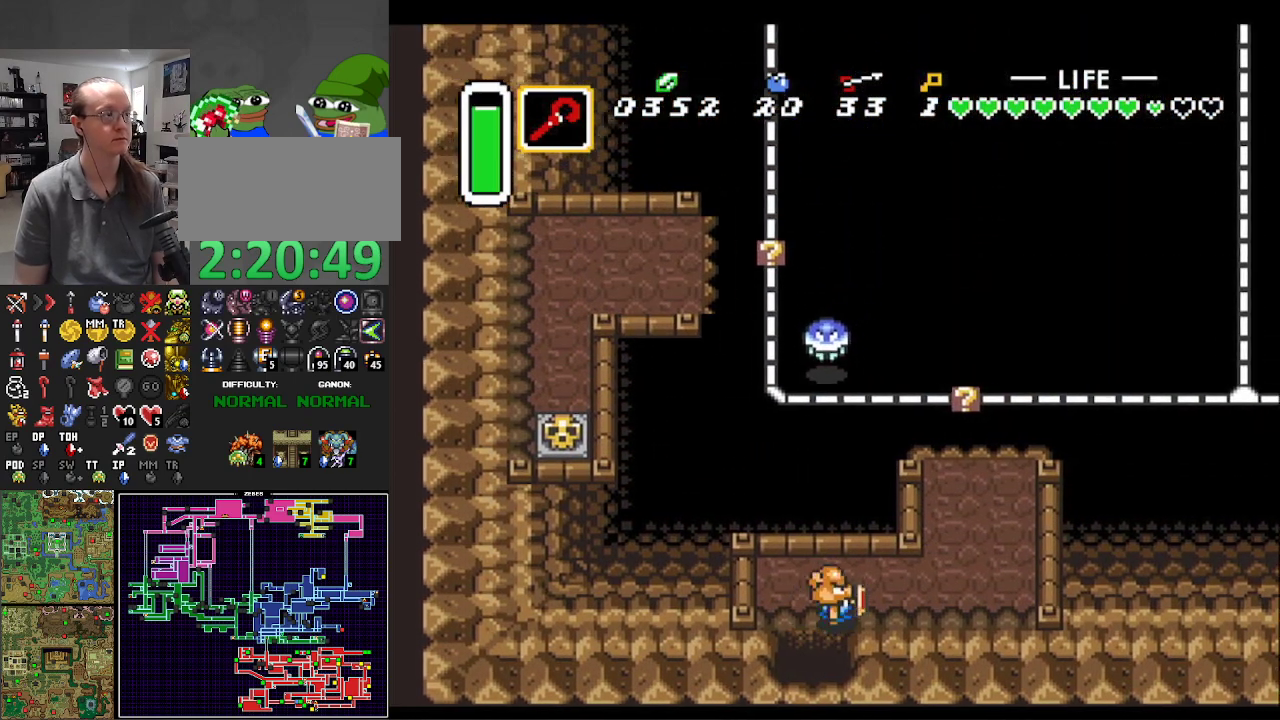
{"buttons": ["DPAD_UP"], "events": [[383, "DPAD_UP", "down"], [433, "DPAD_RIGHT", "up"]]}
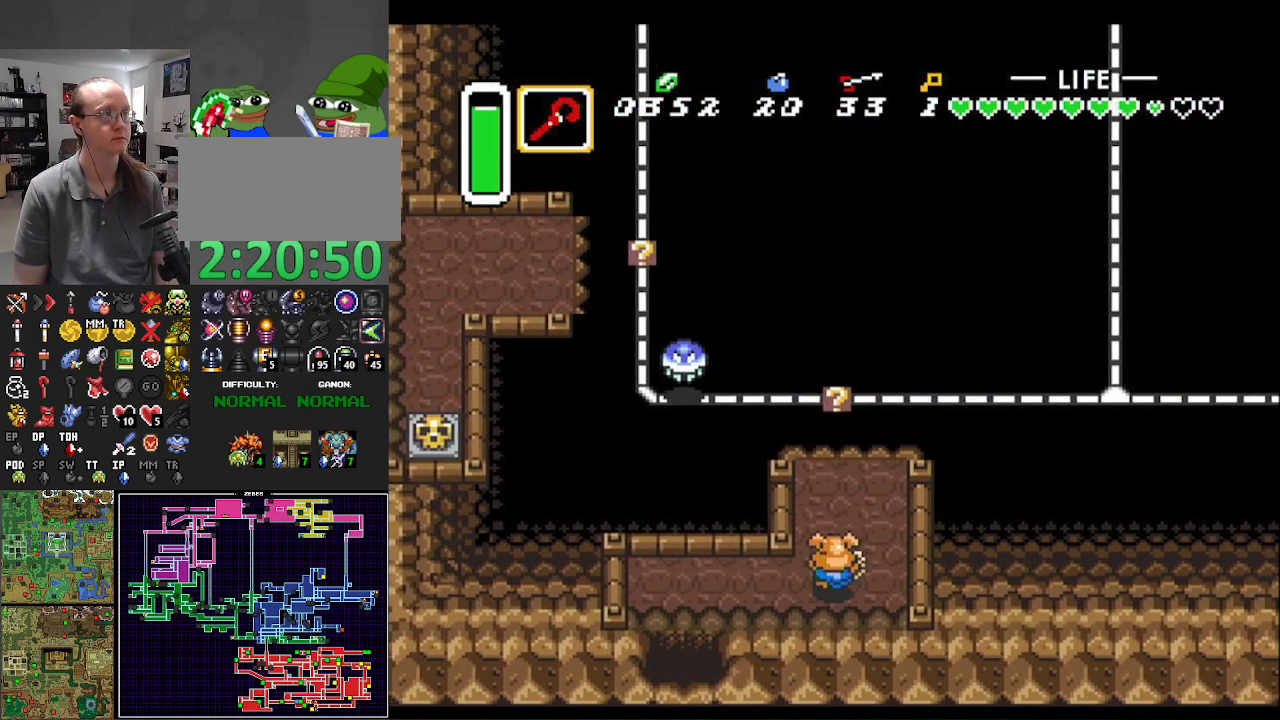
{"buttons": ["DPAD_UP"], "events": [[283, "Y", "down"], [350, "Y", "up"]]}
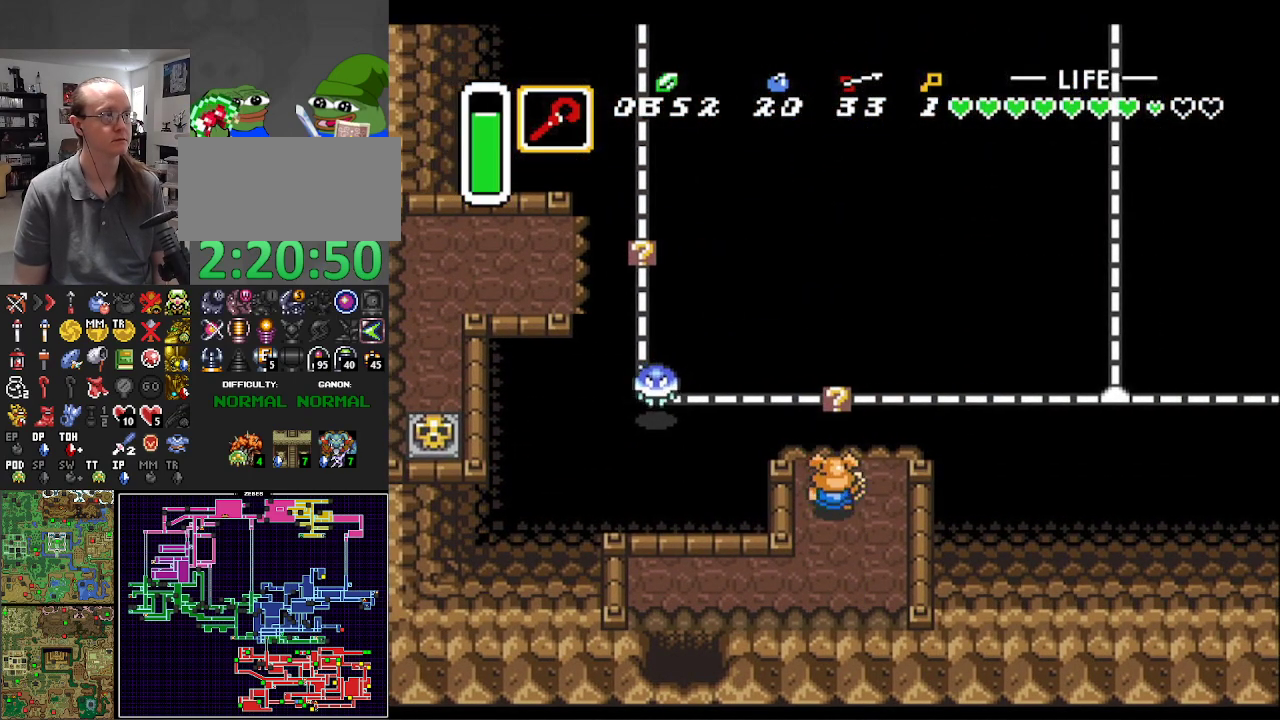
{"buttons": ["DPAD_RIGHT"], "events": [[317, "DPAD_RIGHT", "down"], [317, "DPAD_UP", "up"]]}
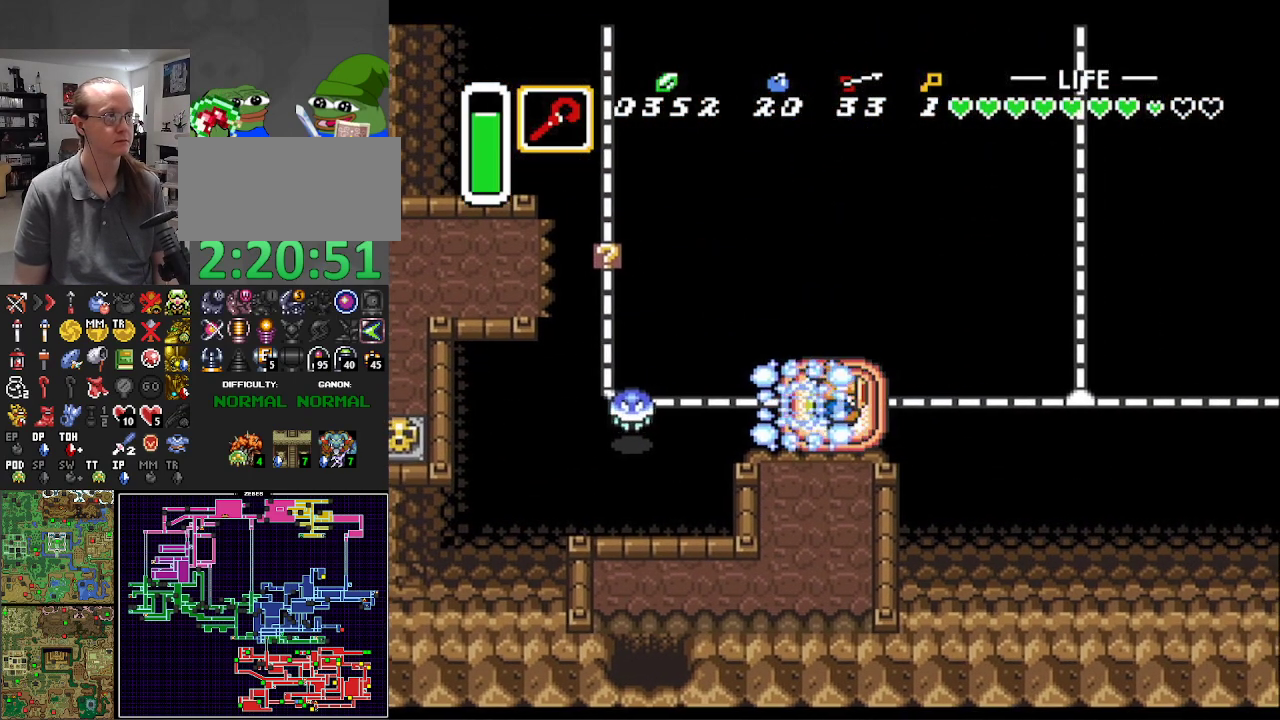
{"buttons": ["DPAD_RIGHT"], "events": []}
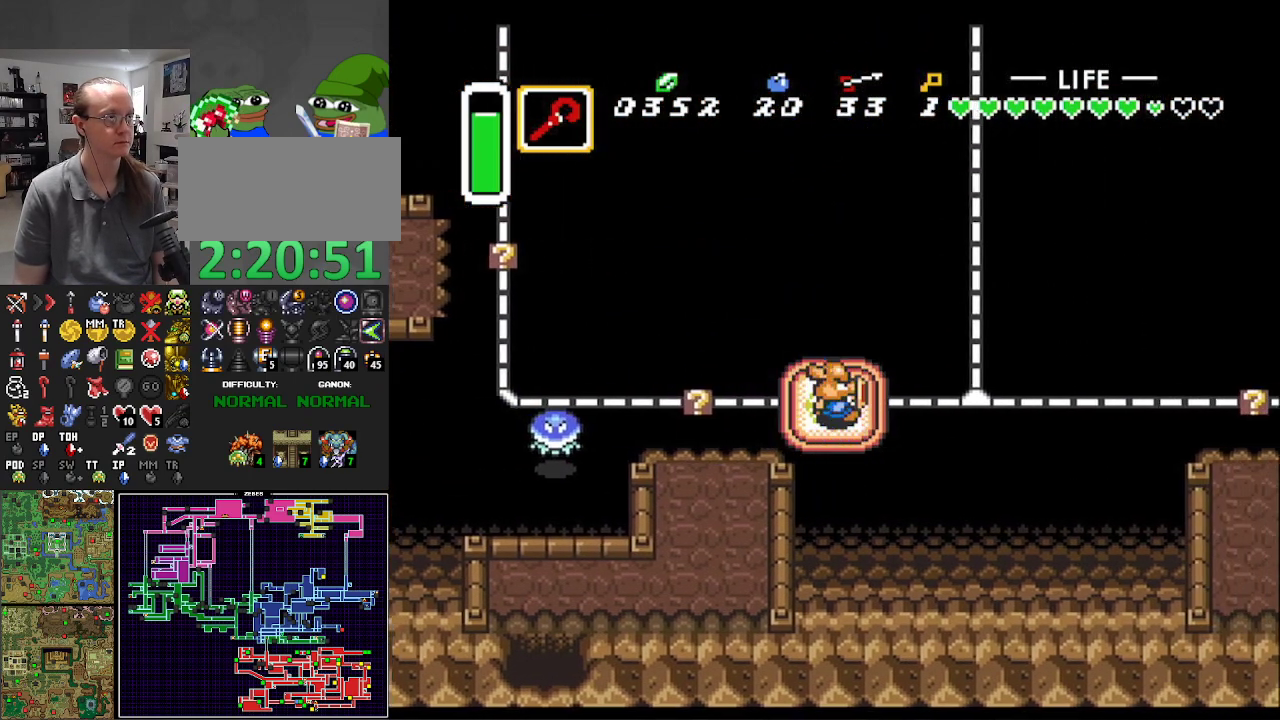
{"buttons": ["DPAD_RIGHT"], "events": []}
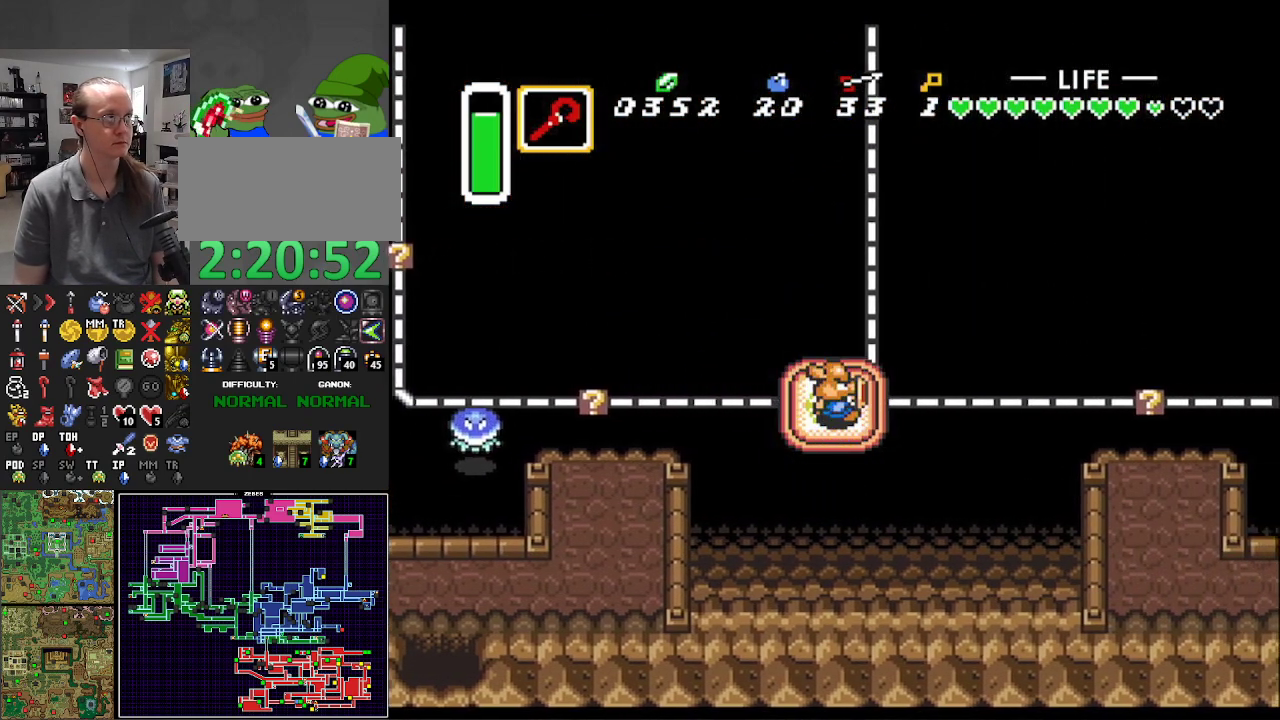
{"buttons": ["R1", "DPAD_RIGHT"], "events": [[317, "R1", "down"], [383, "R1", "up"], [467, "R1", "down"]]}
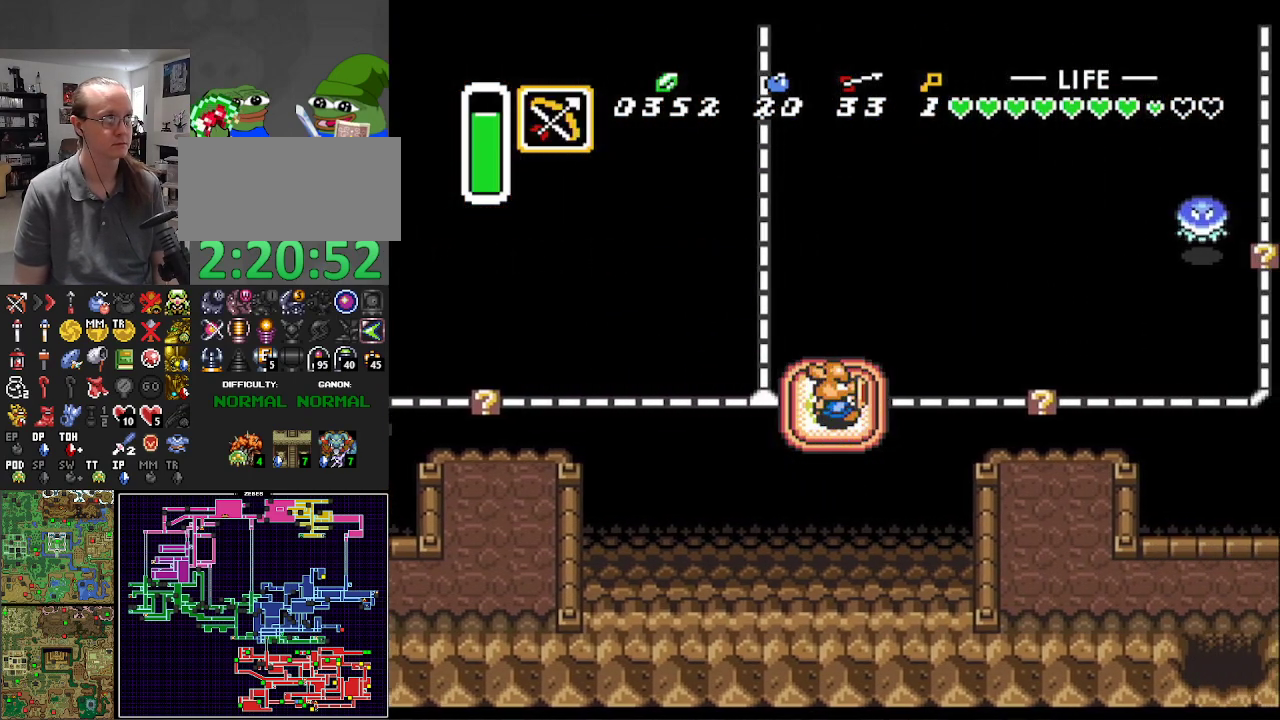
{"buttons": ["DPAD_RIGHT"], "events": [[100, "R1", "up"], [133, "R1", "down"], [250, "R1", "up"], [317, "R1", "down"], [400, "R1", "up"]]}
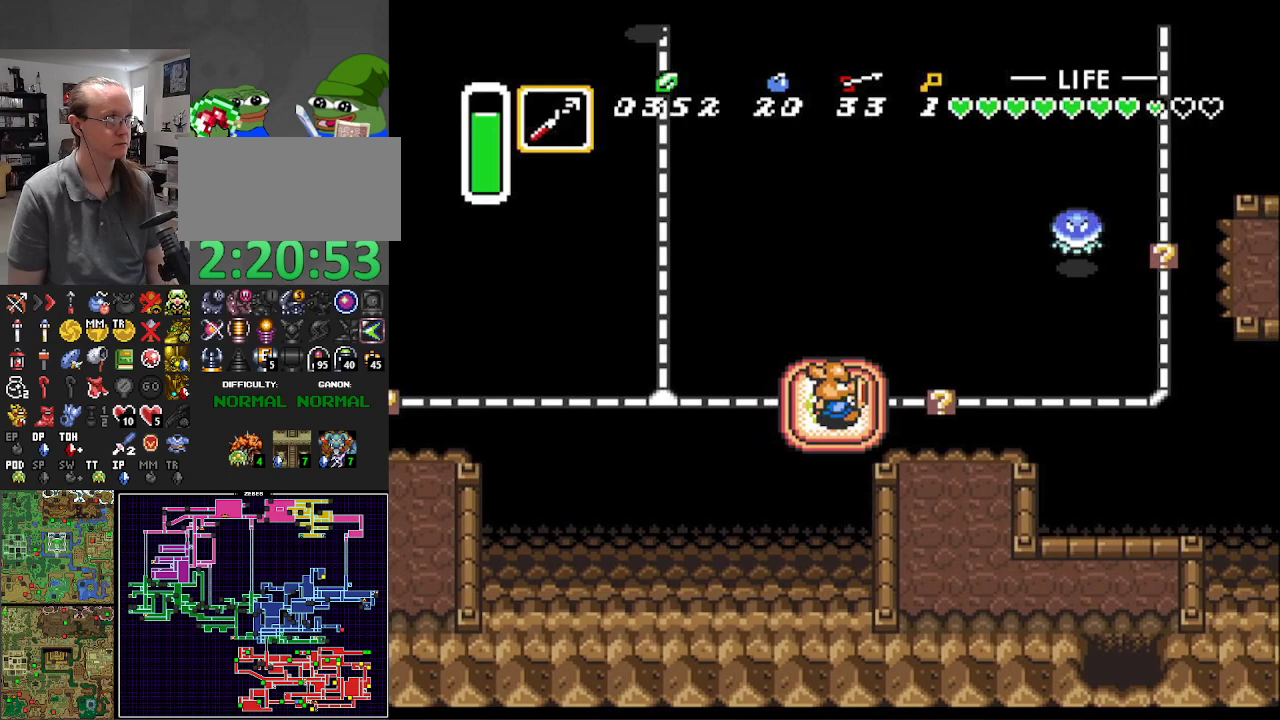
{"buttons": ["L1", "DPAD_RIGHT"], "events": [[17, "R1", "down"], [100, "R1", "up"], [450, "L1", "down"]]}
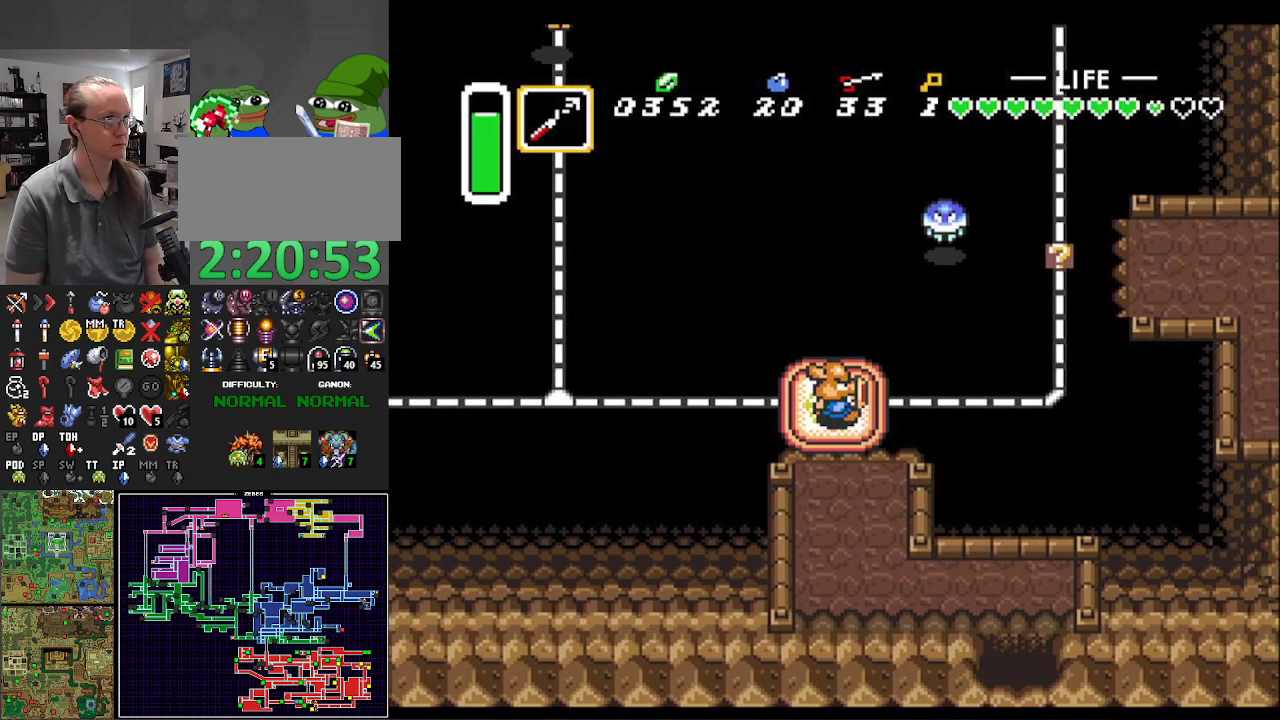
{"buttons": ["DPAD_RIGHT"], "events": [[50, "L1", "up"]]}
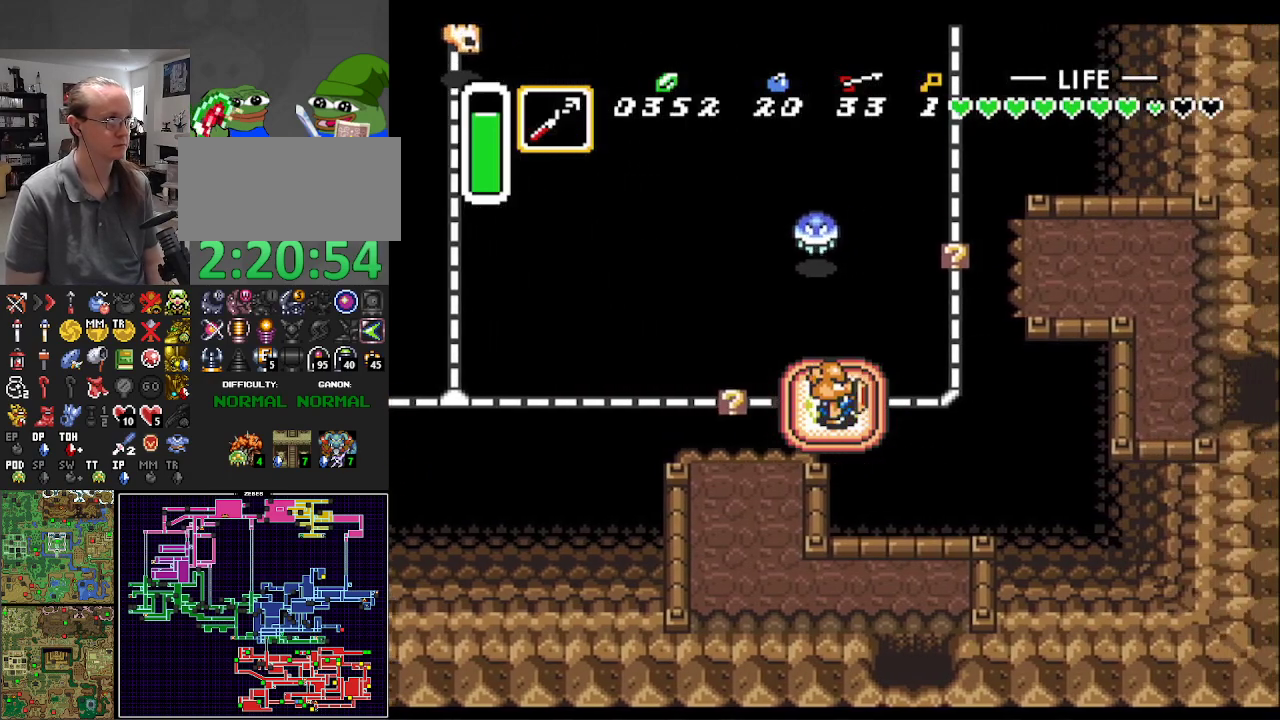
{"buttons": ["L1", "DPAD_UP"], "events": [[233, "DPAD_UP", "down"], [350, "DPAD_RIGHT", "up"], [500, "L1", "down"]]}
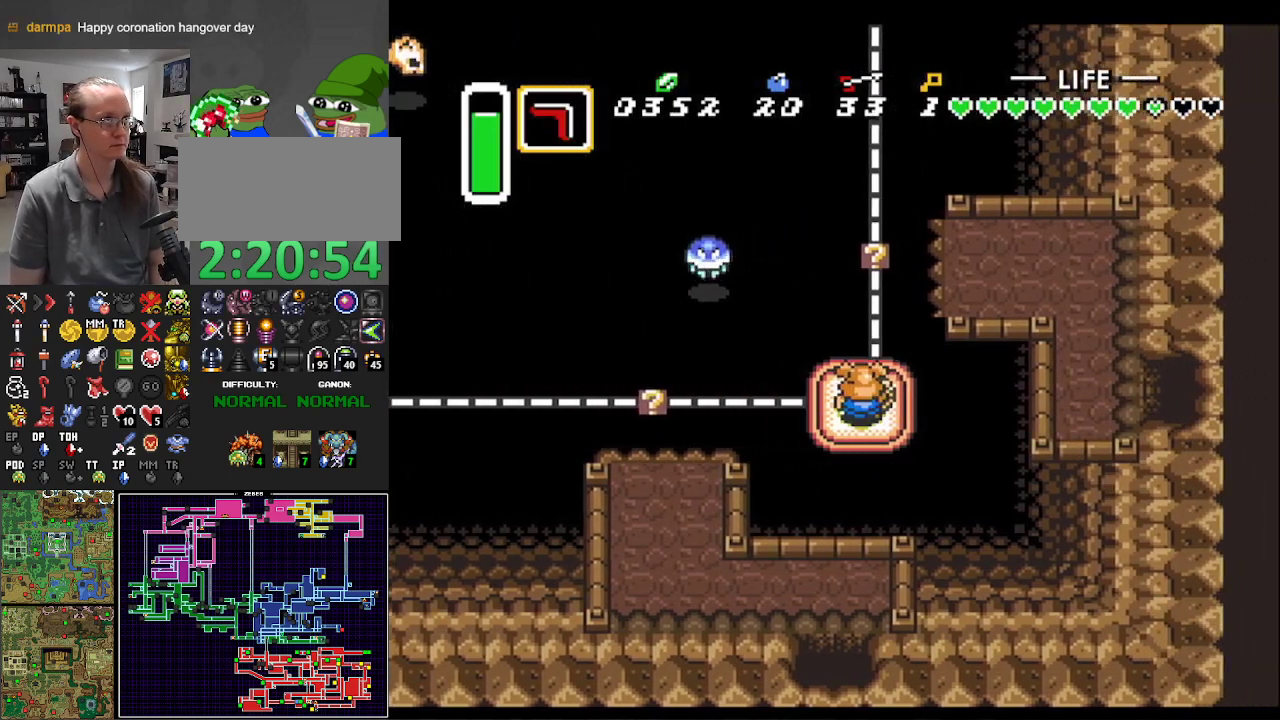
{"buttons": ["DPAD_UP"], "events": [[83, "L1", "up"], [183, "L1", "down"], [283, "L1", "up"], [400, "L1", "down"], [450, "L1", "up"]]}
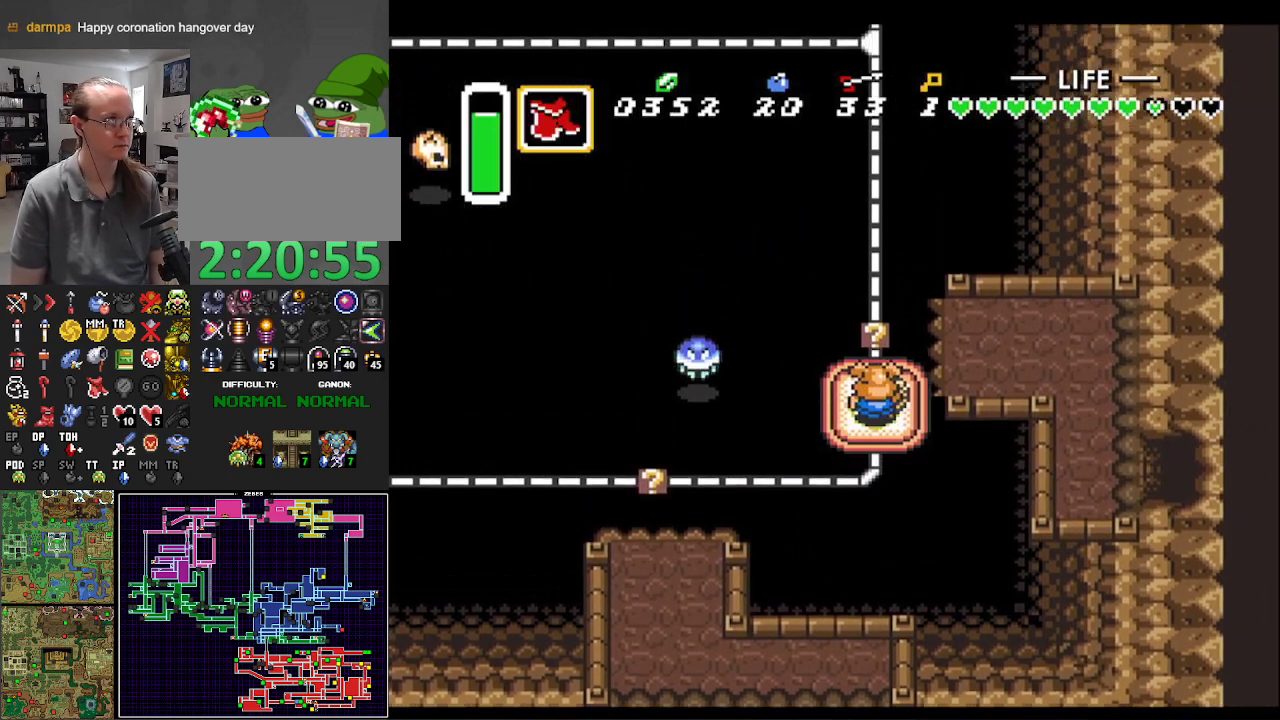
{"buttons": ["DPAD_UP"], "events": [[67, "L1", "down"], [167, "L1", "up"], [233, "L1", "down"], [333, "L1", "up"]]}
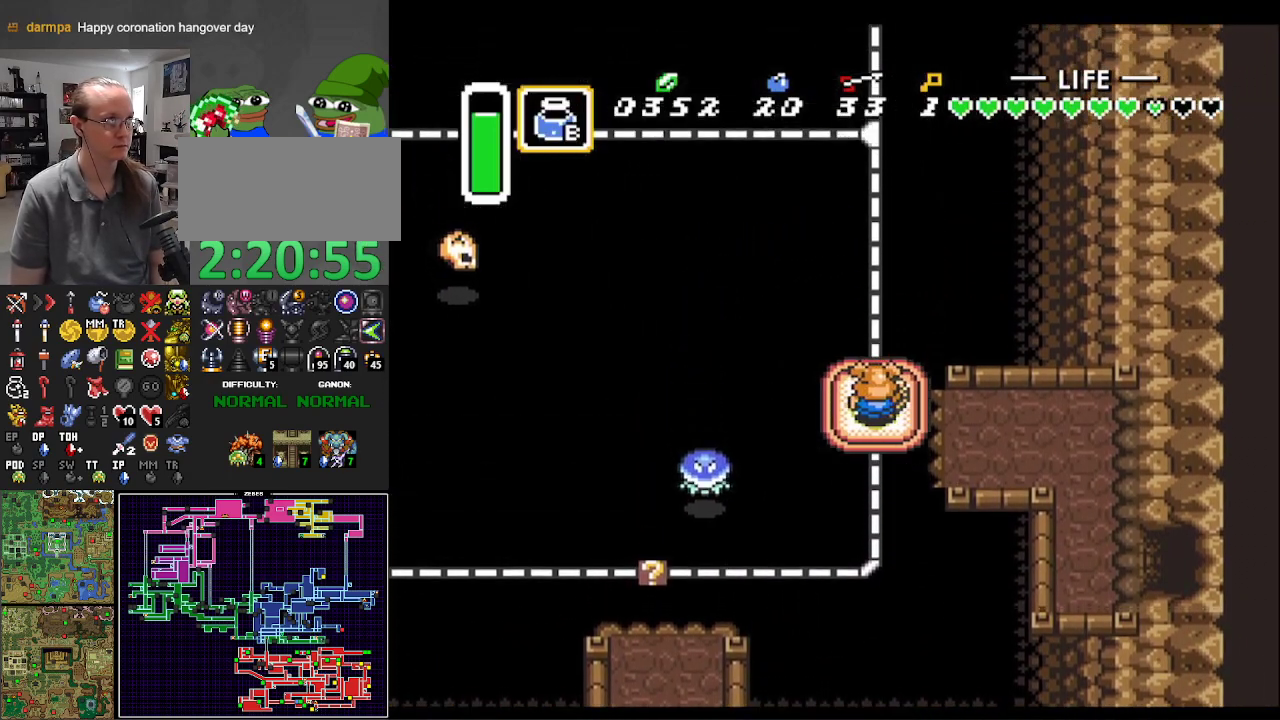
{"buttons": ["DPAD_UP"], "events": [[83, "R1", "down"], [233, "R1", "up"]]}
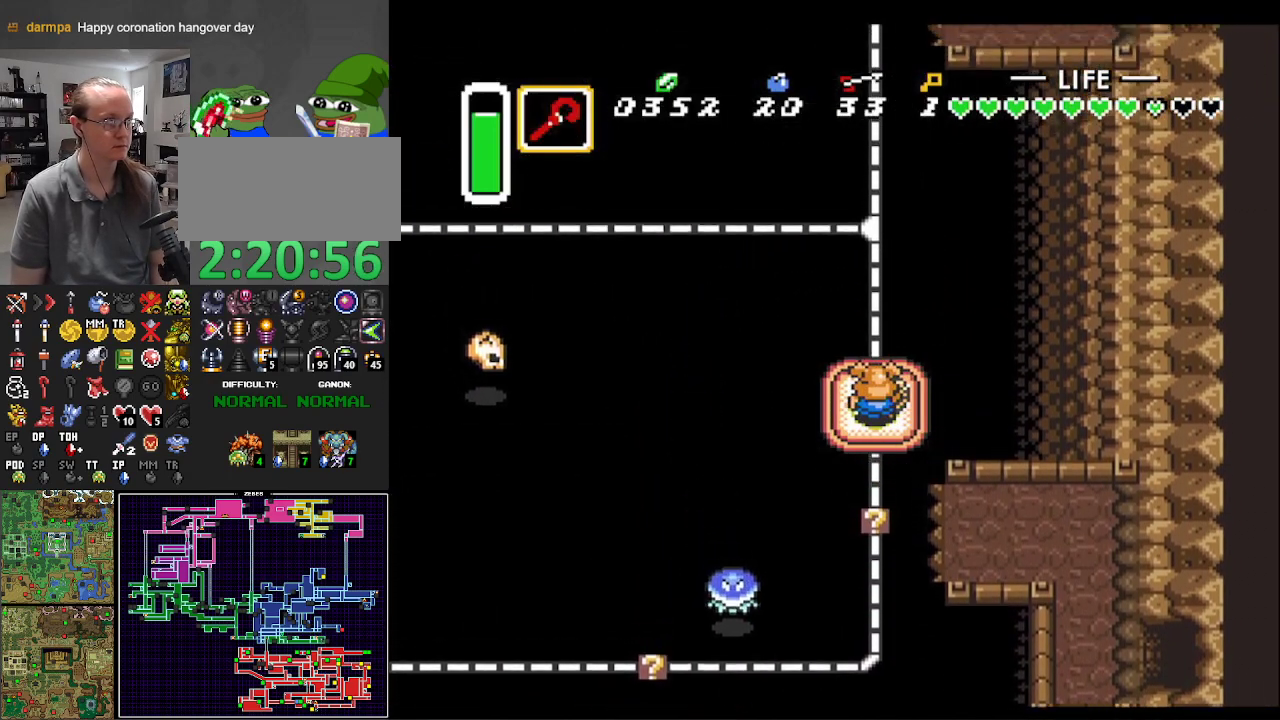
{"buttons": ["DPAD_UP"], "events": []}
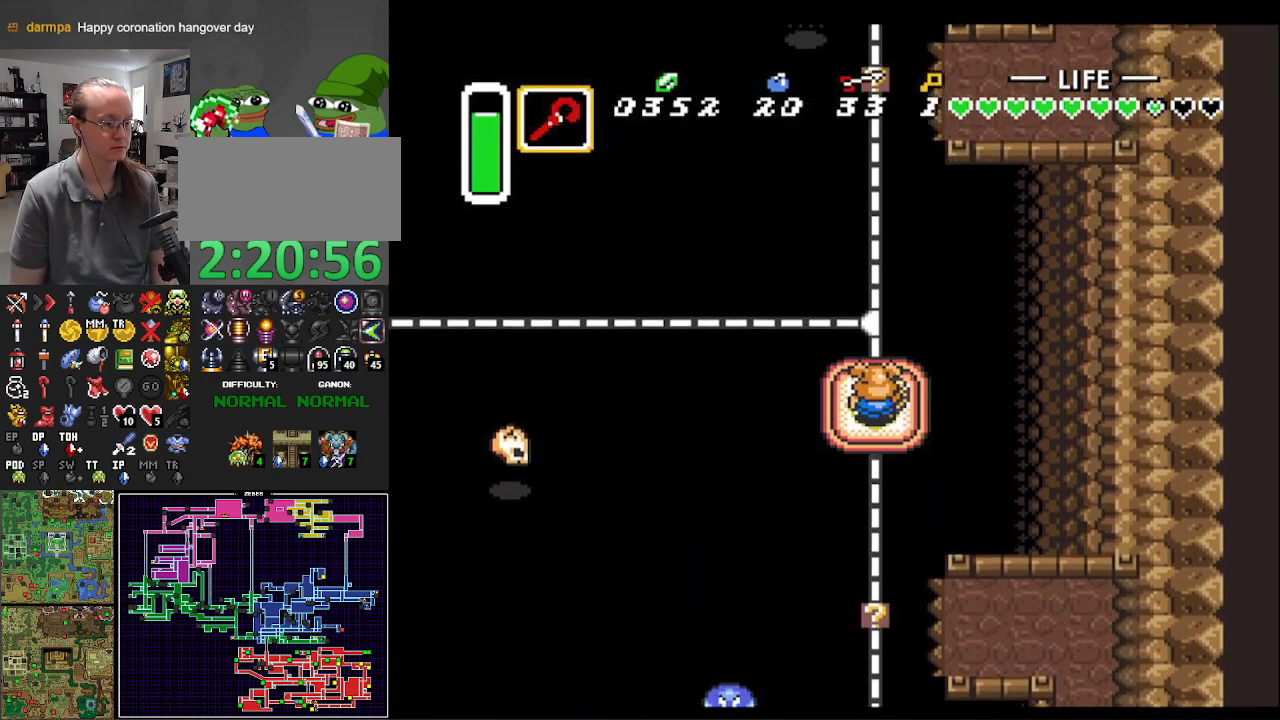
{"buttons": ["DPAD_UP"], "events": []}
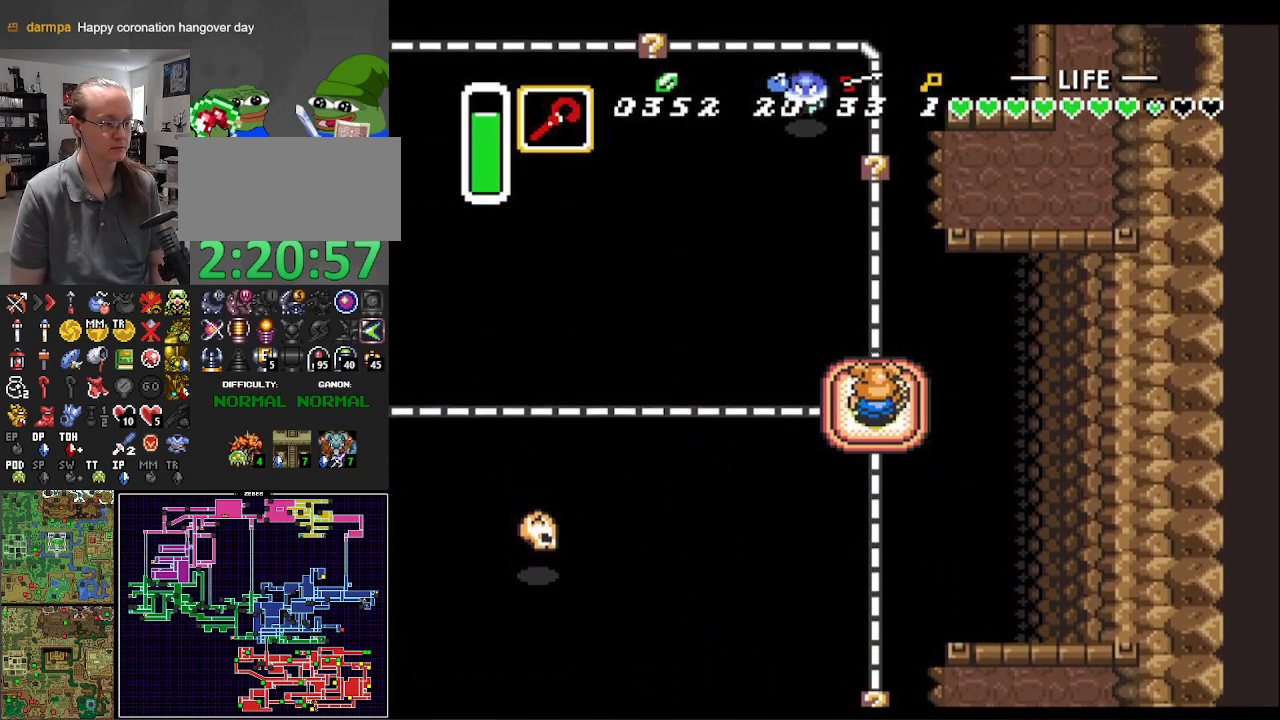
{"buttons": ["DPAD_RIGHT"], "events": [[300, "DPAD_RIGHT", "down"], [350, "DPAD_UP", "up"]]}
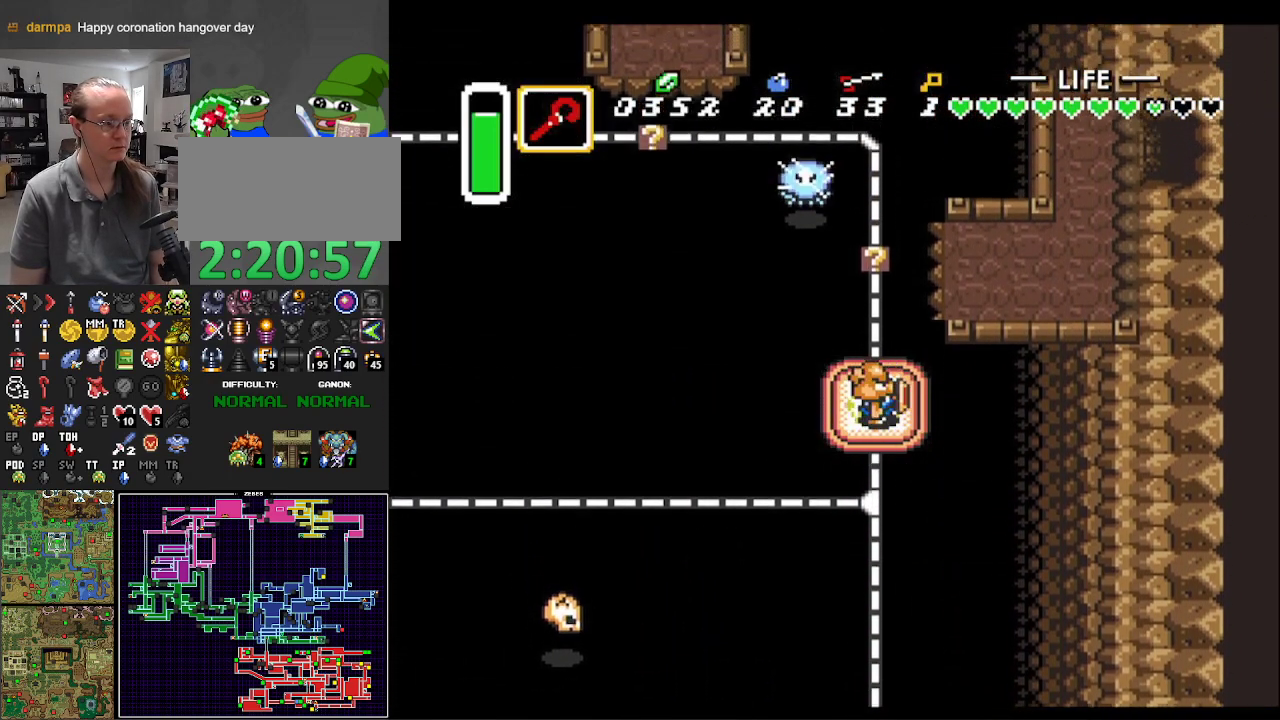
{"buttons": ["DPAD_RIGHT"], "events": []}
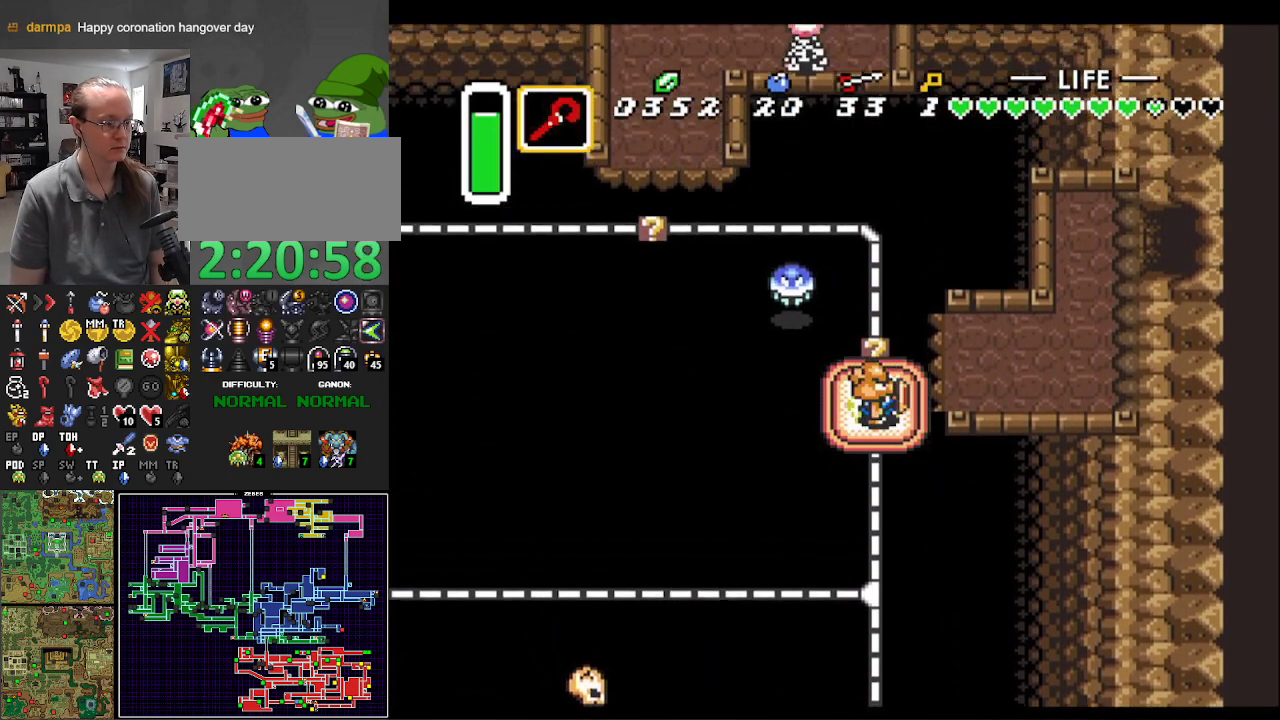
{"buttons": ["DPAD_RIGHT"], "events": []}
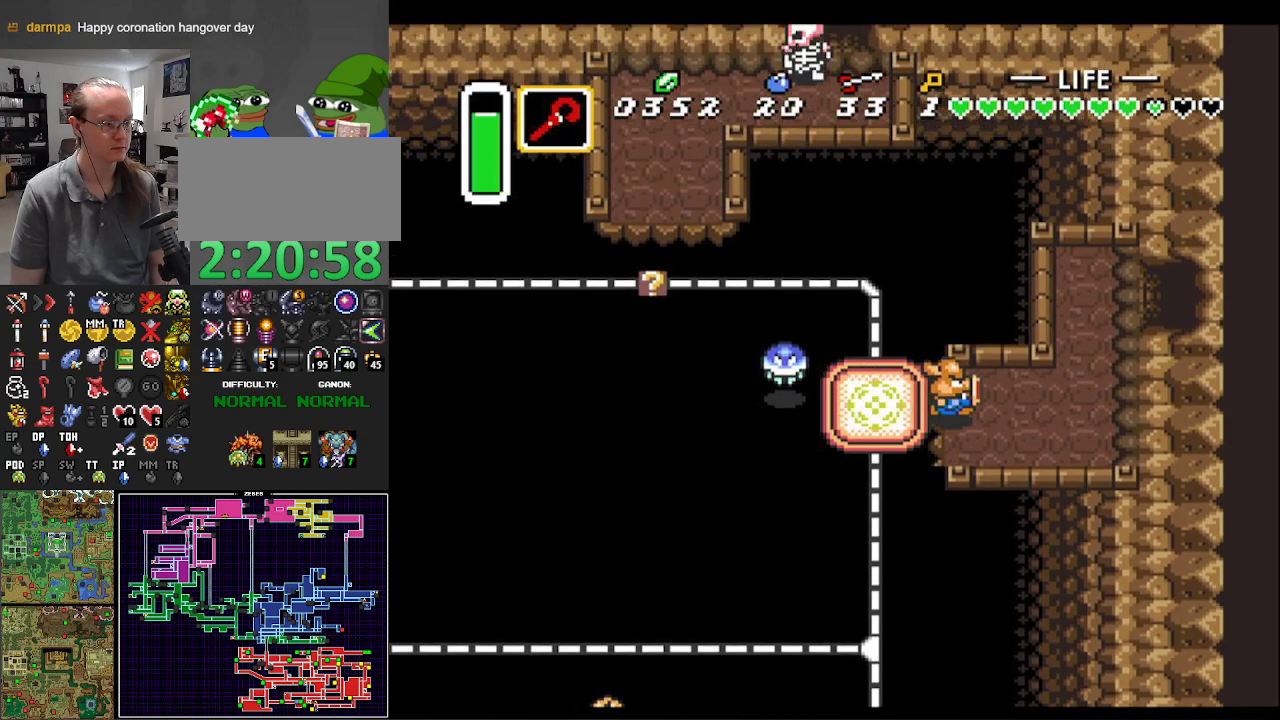
{"buttons": ["DPAD_UP", "DPAD_RIGHT"], "events": [[350, "DPAD_UP", "down"]]}
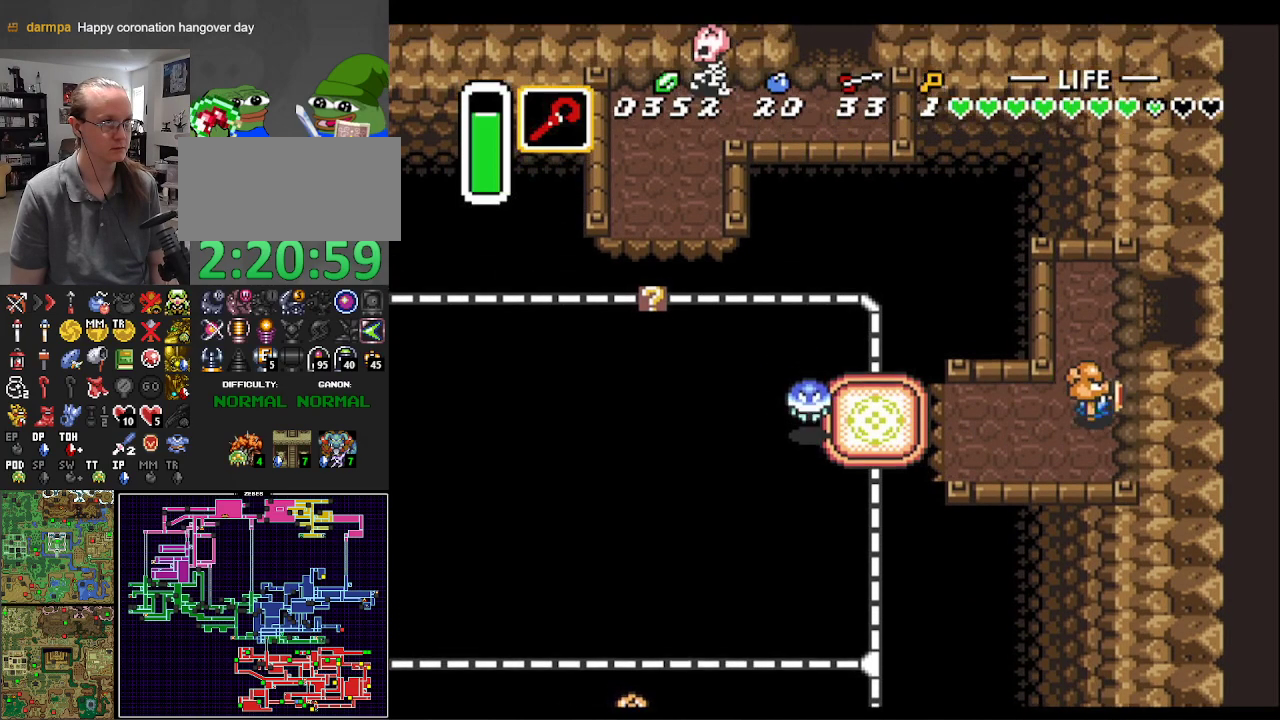
{"buttons": ["DPAD_RIGHT"], "events": [[333, "DPAD_UP", "up"], [383, "DPAD_UP", "down"], [417, "DPAD_UP", "up"]]}
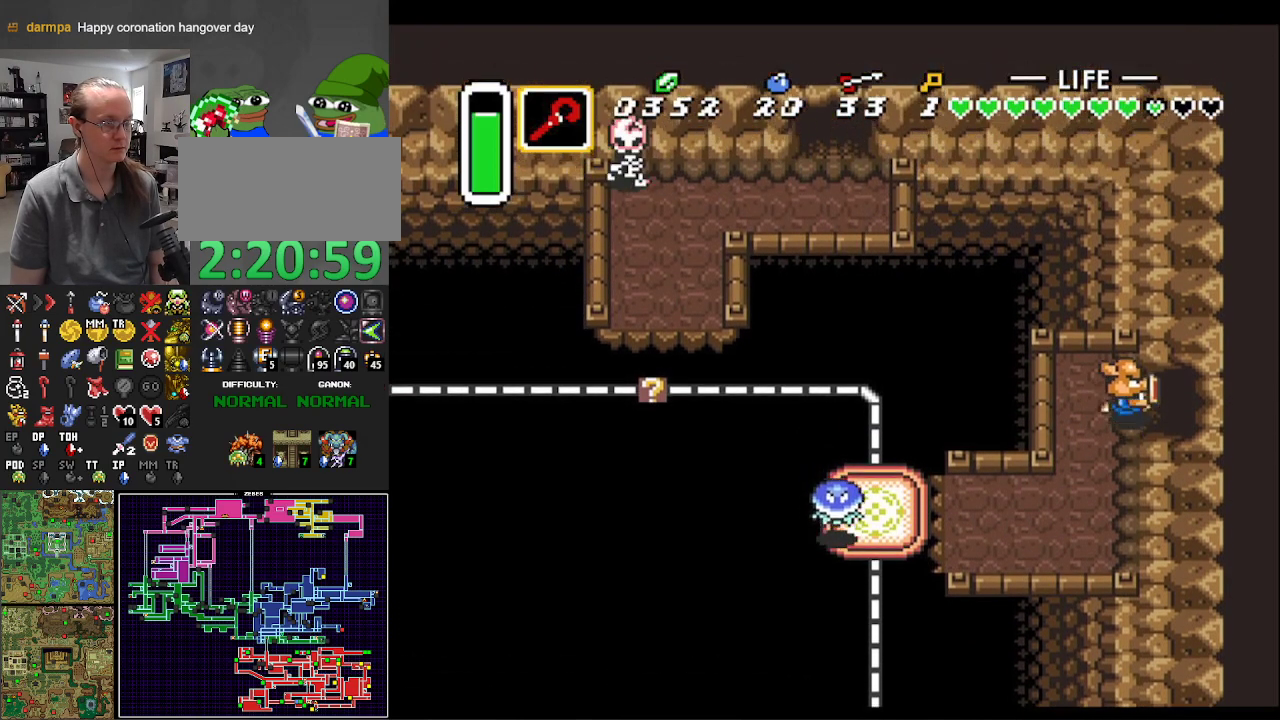
{"buttons": ["DPAD_RIGHT"], "events": []}
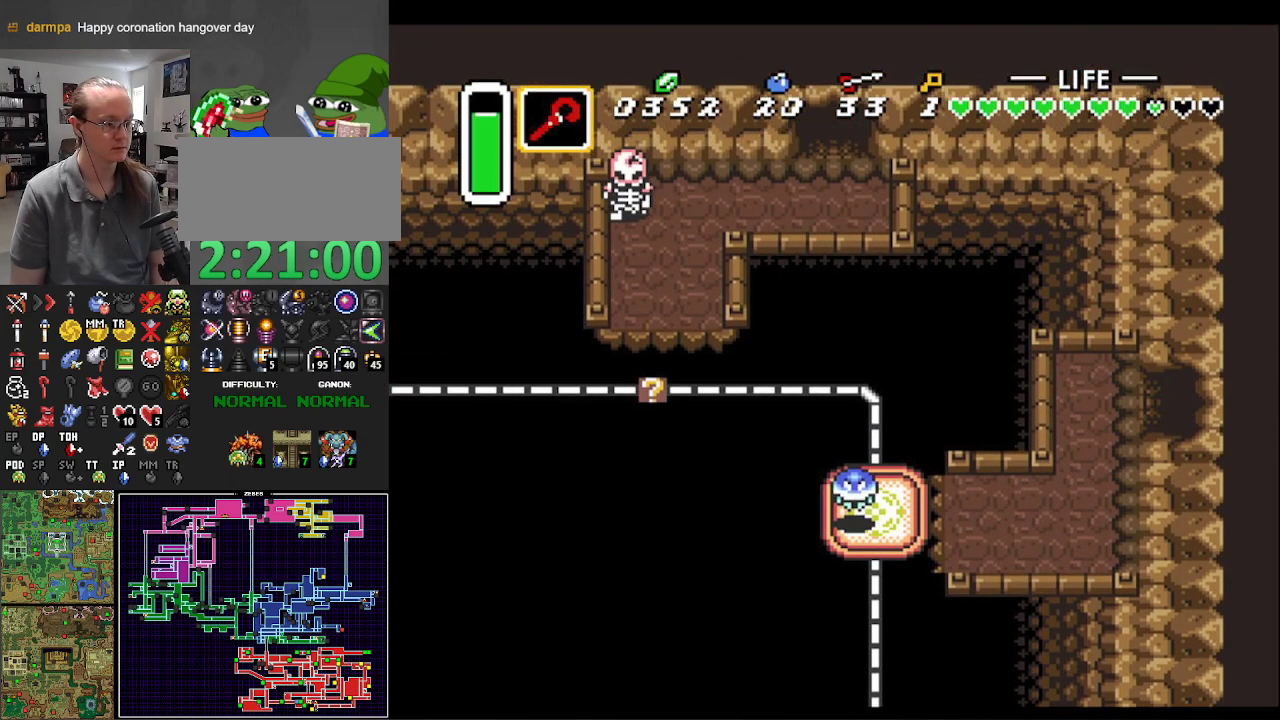
{"buttons": [], "events": [[350, "DPAD_RIGHT", "up"]]}
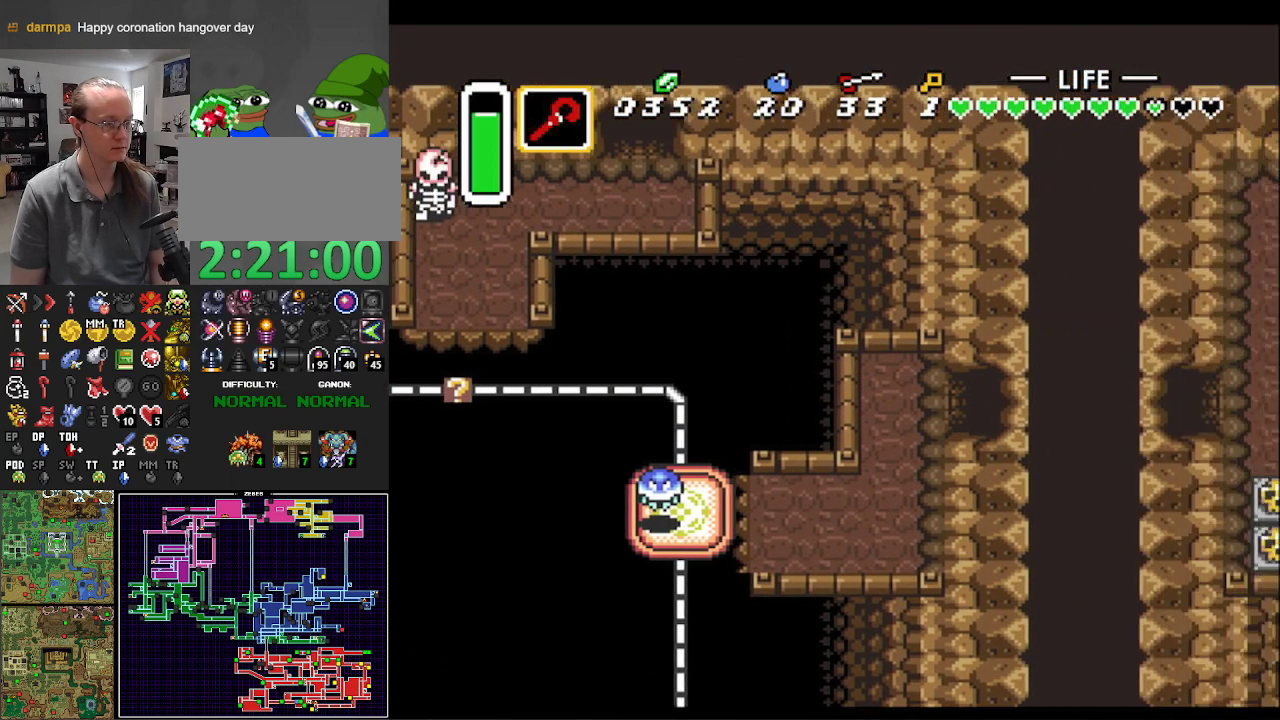
{"buttons": ["DPAD_DOWN", "DPAD_RIGHT"], "events": [[83, "DPAD_RIGHT", "down"], [400, "DPAD_DOWN", "down"]]}
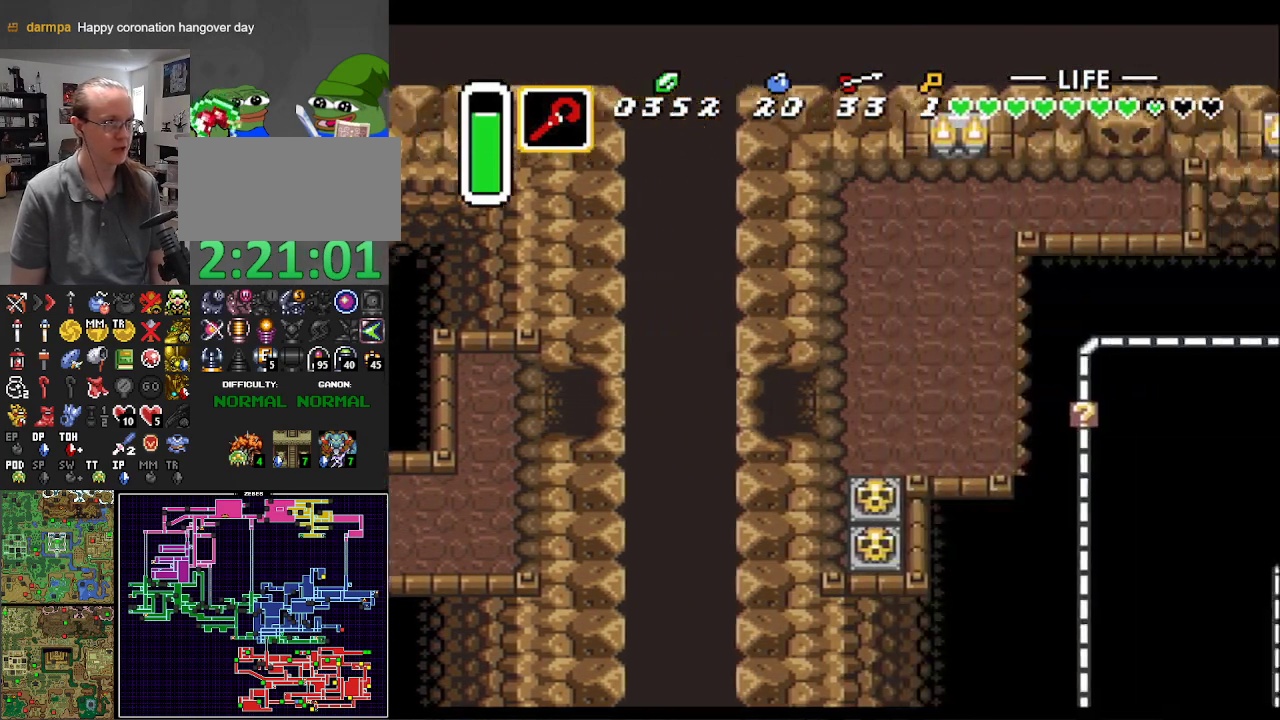
{"buttons": ["DPAD_DOWN", "DPAD_RIGHT"], "events": [[33, "DPAD_DOWN", "up"], [217, "DPAD_DOWN", "down"]]}
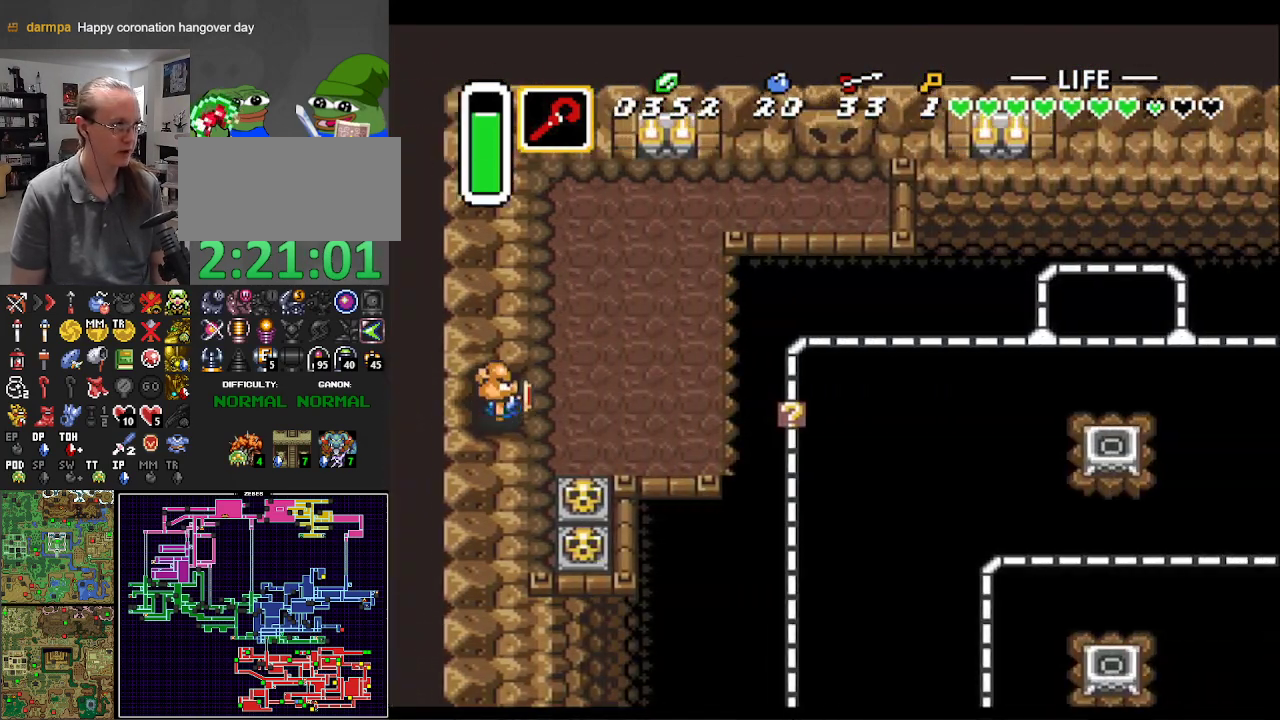
{"buttons": ["DPAD_DOWN"], "events": [[267, "DPAD_RIGHT", "up"]]}
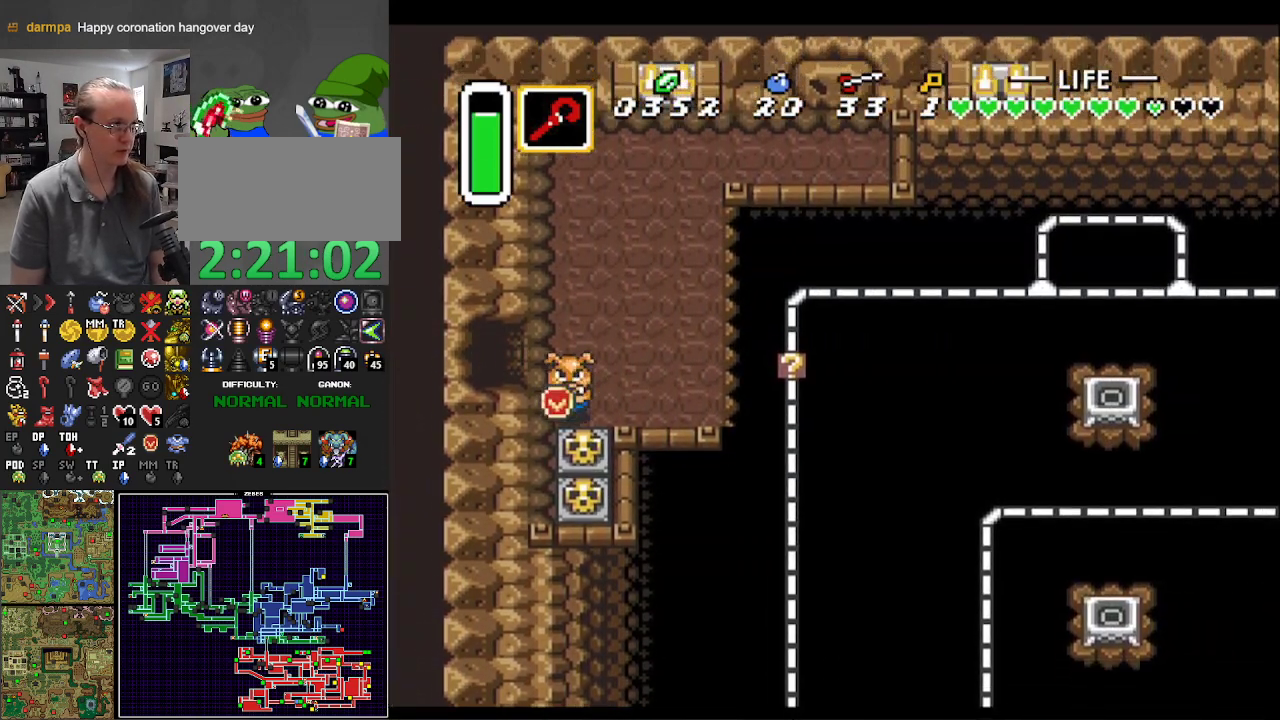
{"buttons": ["DPAD_DOWN"], "events": [[33, "DPAD_RIGHT", "down"], [67, "A", "down"], [100, "DPAD_RIGHT", "up"], [217, "A", "up"]]}
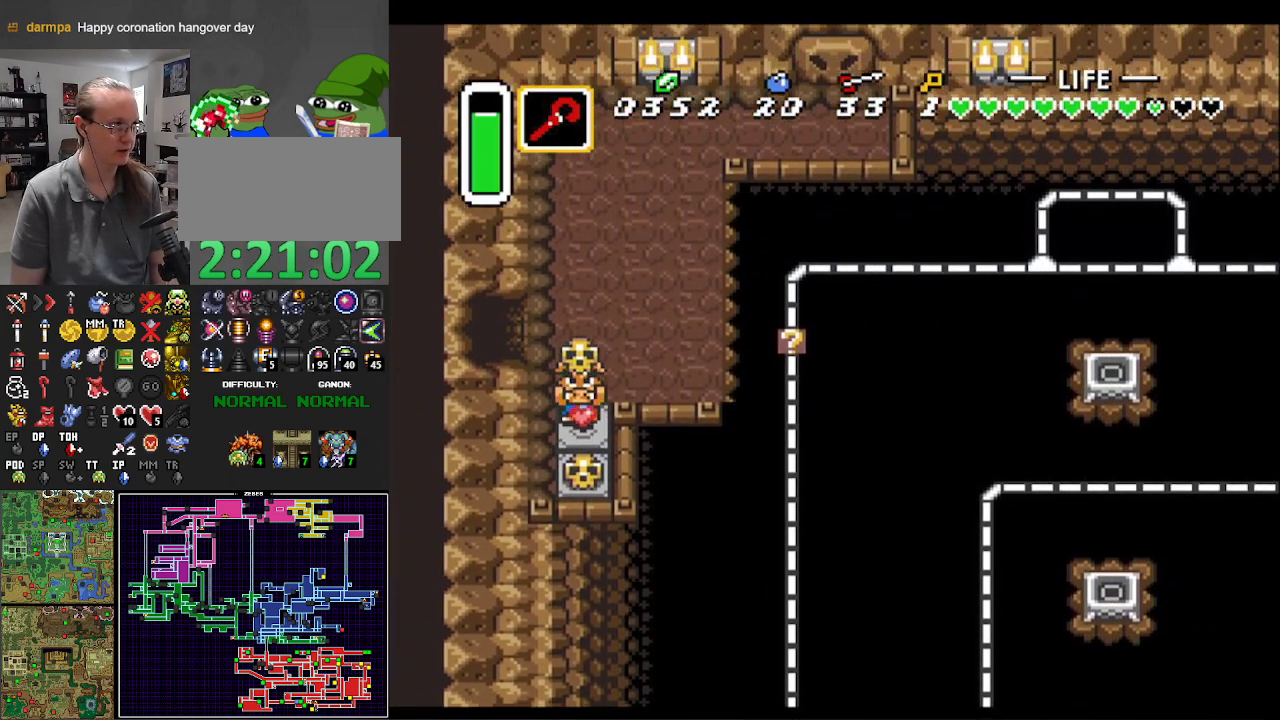
{"buttons": ["DPAD_DOWN"], "events": [[17, "A", "down"], [167, "A", "up"], [283, "A", "down"], [450, "A", "up"]]}
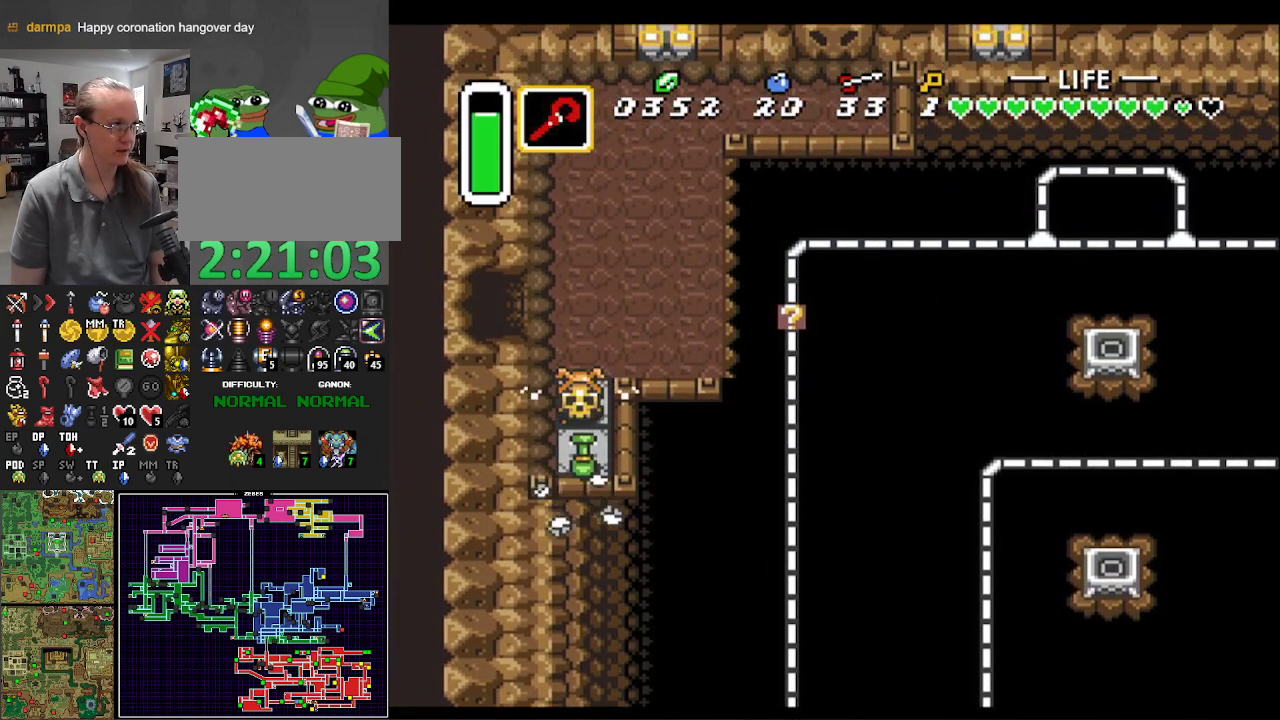
{"buttons": ["DPAD_UP"], "events": [[250, "A", "down"], [317, "DPAD_DOWN", "up"], [317, "DPAD_UP", "down"], [417, "A", "up"]]}